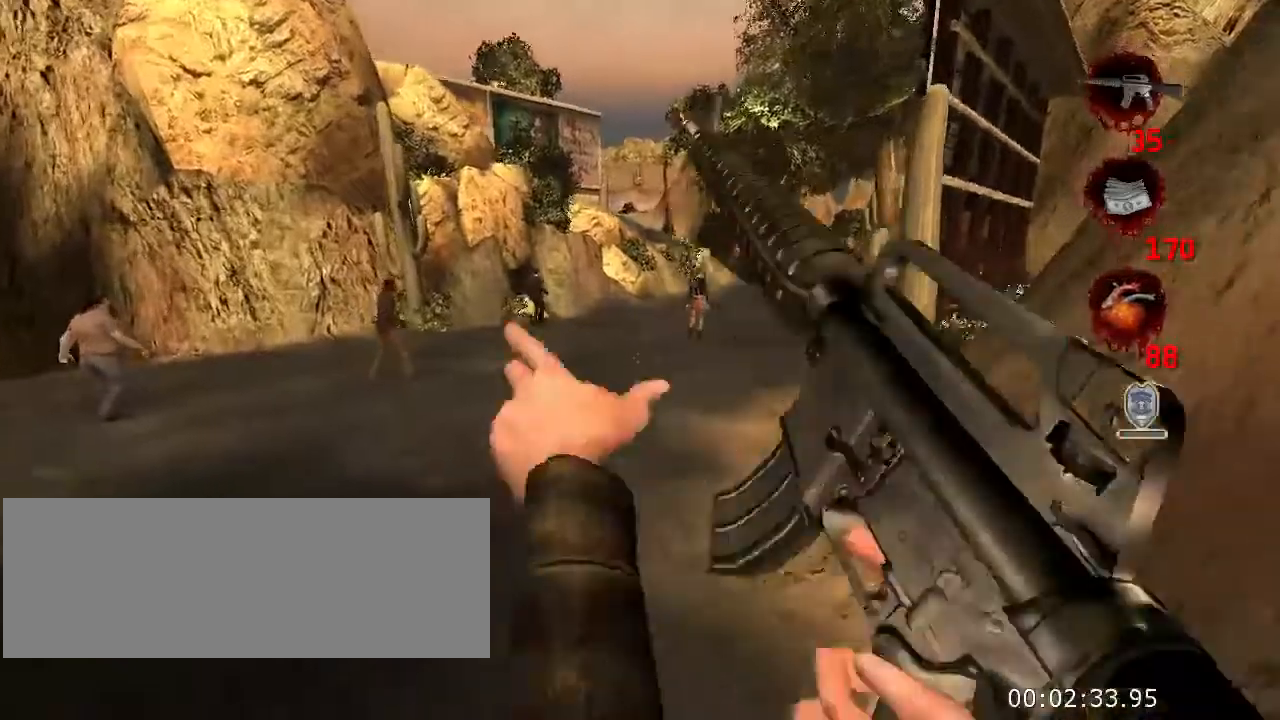
Gameplay with keyboard and mouse; each line is a JSON object with the keys and mouse buttons held at the frame after it. "events" lists presses ("down") and releases ("up") of "a", "crouch", "d", "e", "f", "jump", "q", "r", "s", "t", "w", "mouse_left", "mouse_right", "mouse_wheel_up" and "mouse_wheel_down" between this image and that frame as [ms after this image, input, new state], when the widget could be followed in between. "mouse_left", "mouse_right", "mouse_wheel_up", "mouse_wheel_down" = the "left", "right", "wheel_up", "wheel_down" buttons of the "mouse" list. No other keys are recorded. Key names are as the overlay labels them; some are game actions (e.g. jump) rather than physical keys. Not read: mouse_move.
{"keys": ["w"], "mouse": [], "events": [[300, "jump", "down"], [433, "jump", "up"]]}
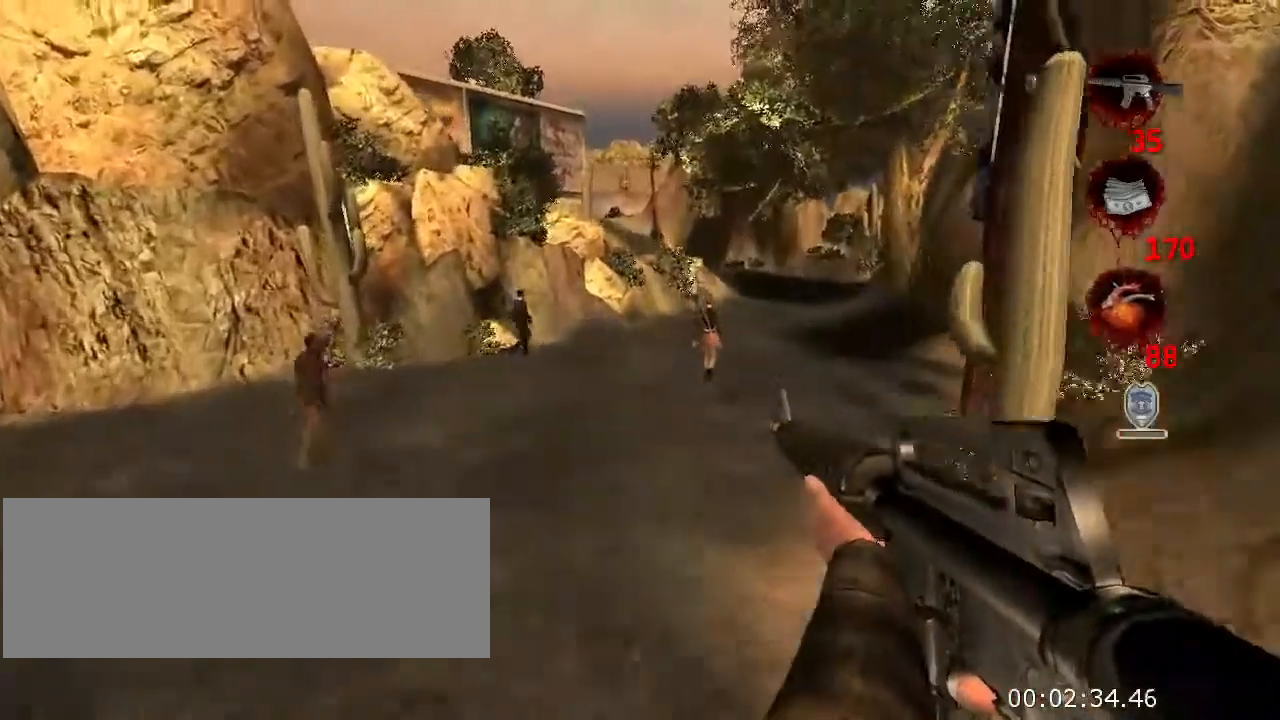
{"keys": ["jump", "w"], "mouse": [], "events": [[500, "jump", "down"]]}
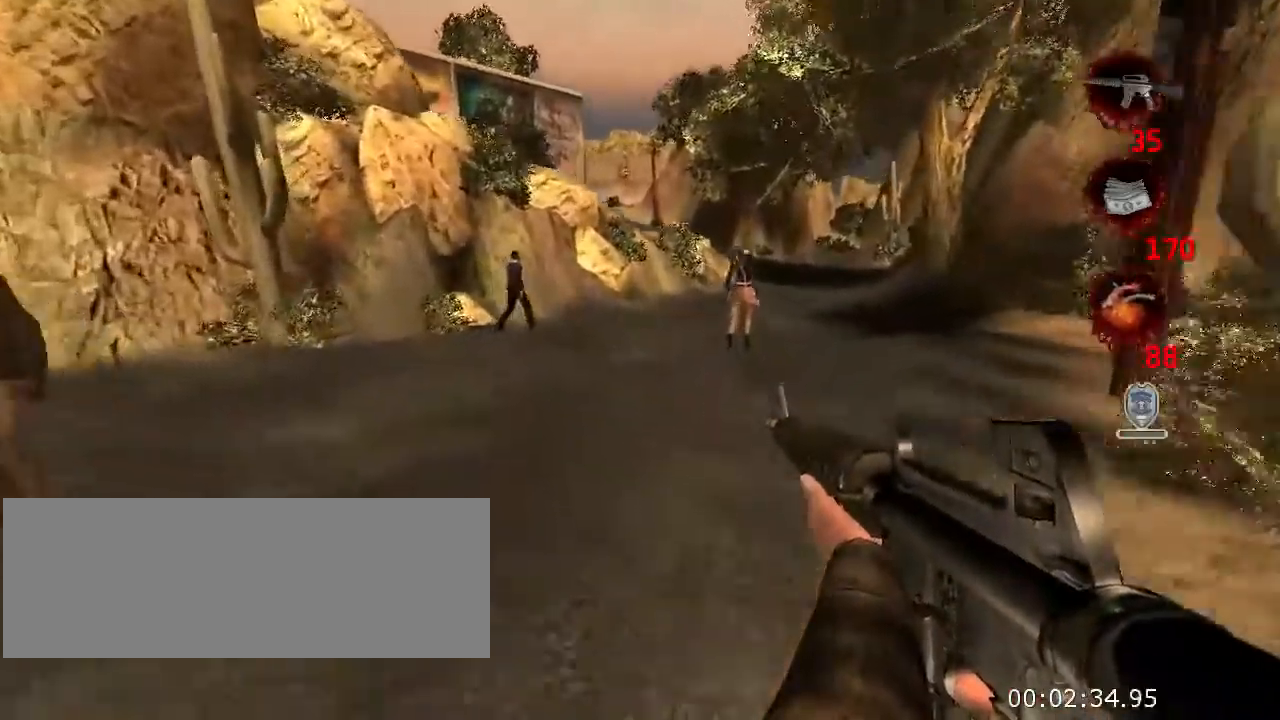
{"keys": ["w"], "mouse": [], "events": [[467, "jump", "up"]]}
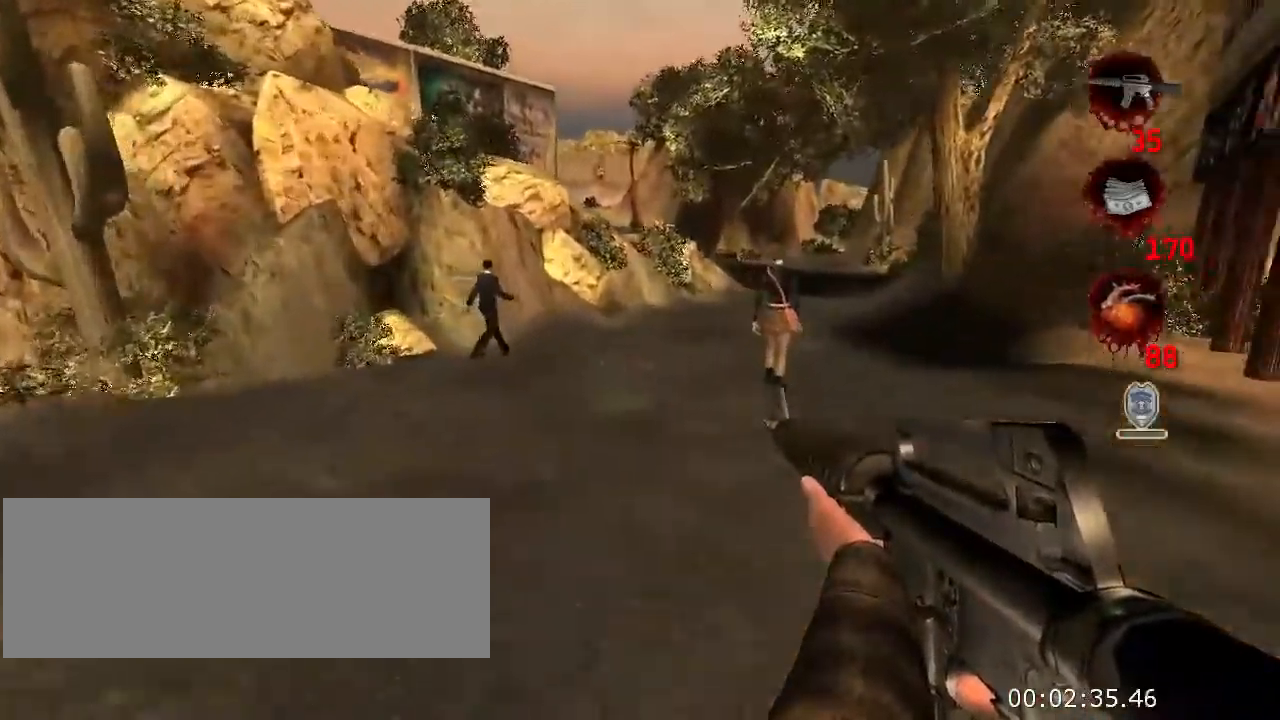
{"keys": ["w"], "mouse": [], "events": [[333, "jump", "down"], [467, "jump", "up"]]}
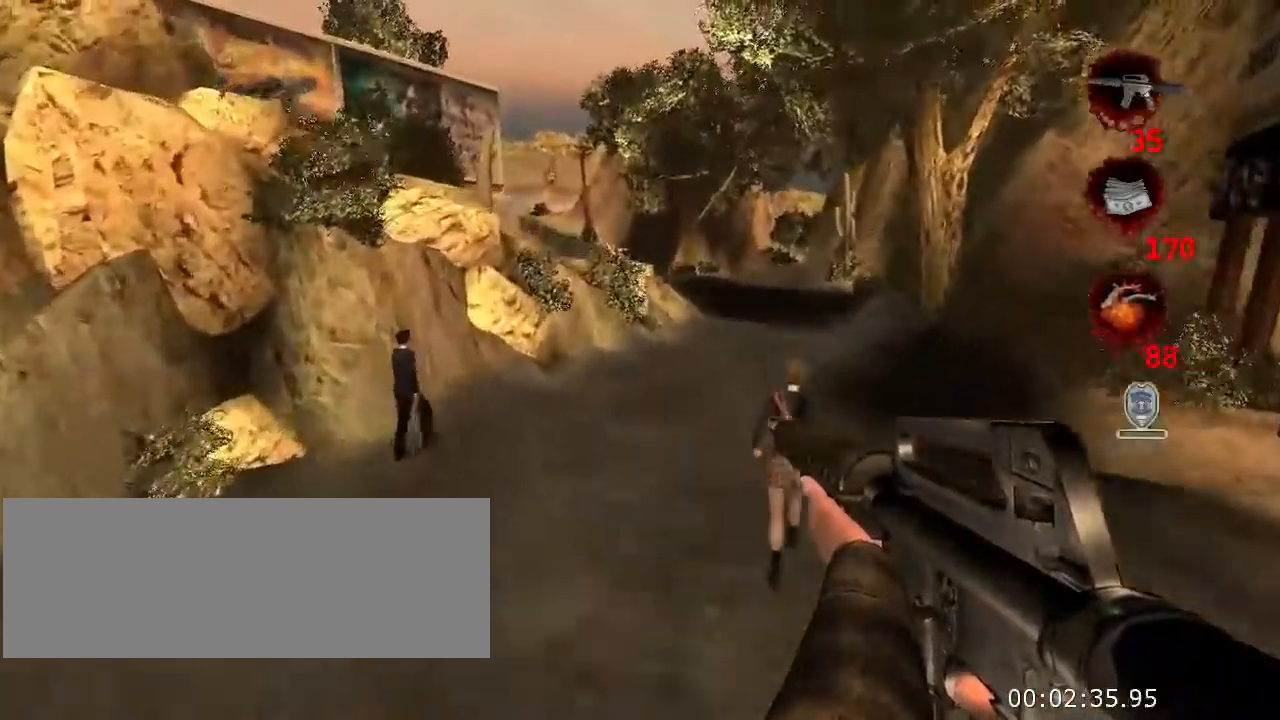
{"keys": ["w"], "mouse": [], "events": []}
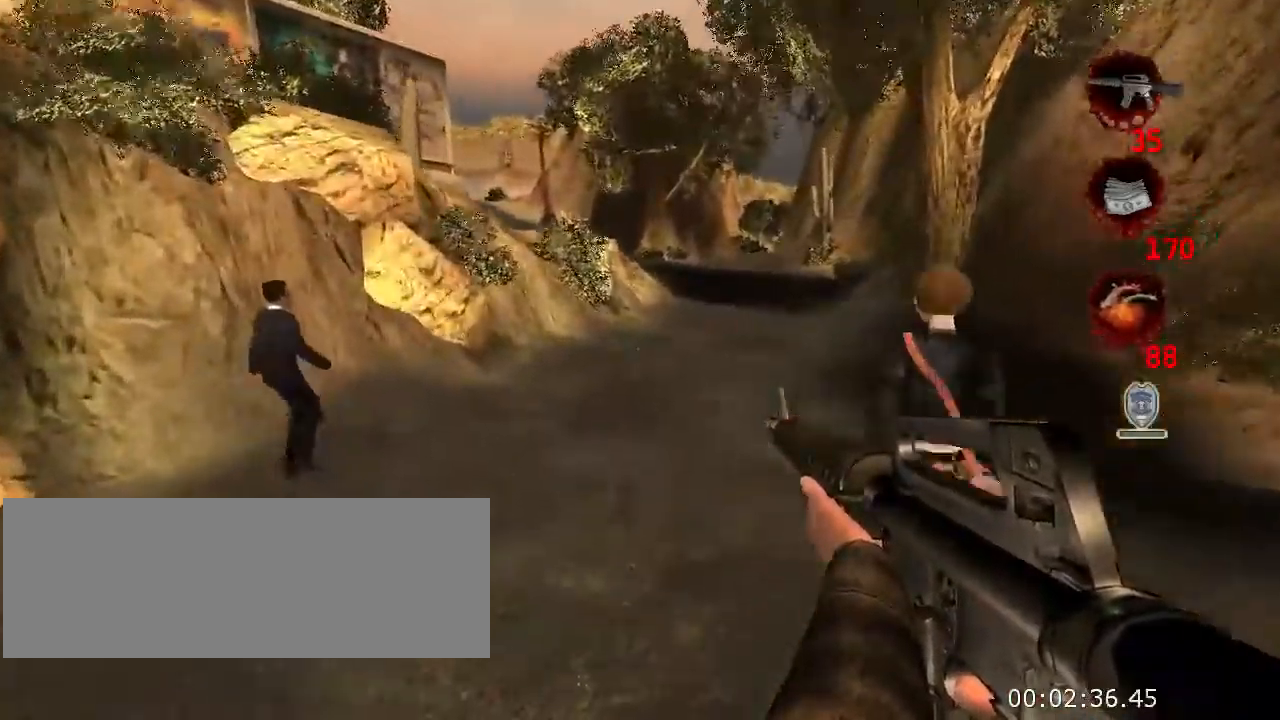
{"keys": ["w"], "mouse": [], "events": [[167, "jump", "down"], [267, "jump", "up"]]}
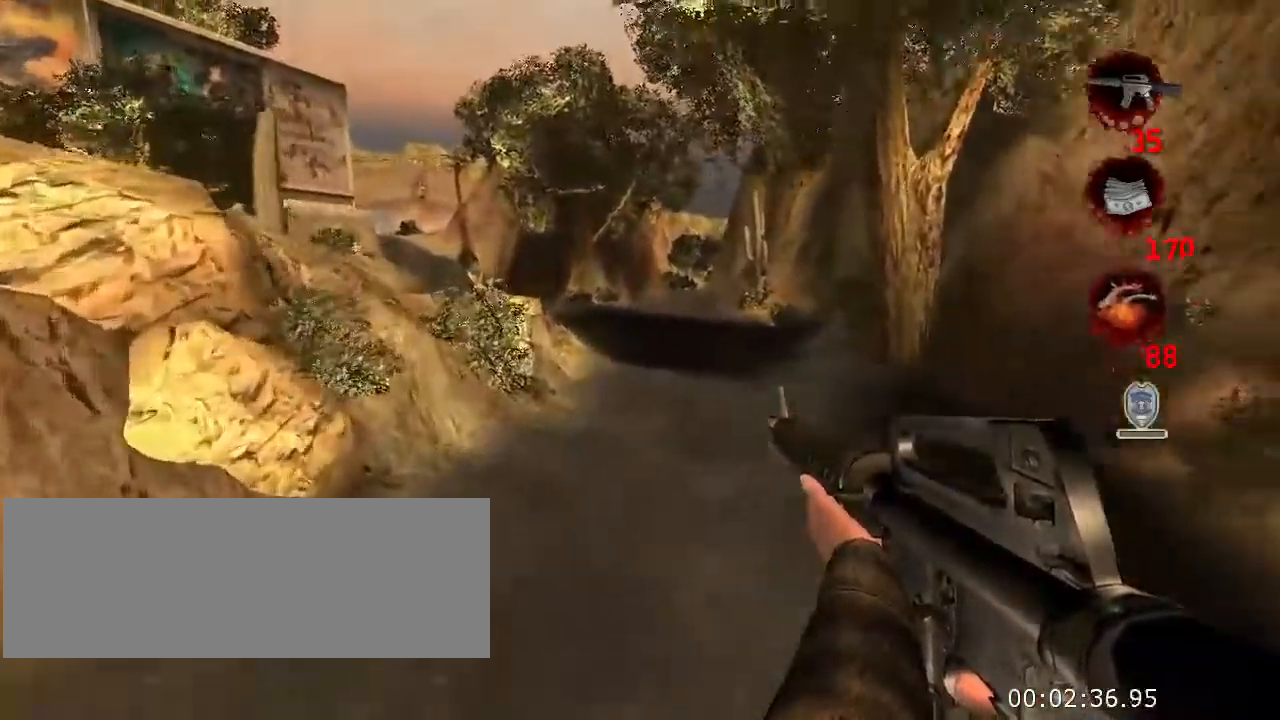
{"keys": ["jump", "w"], "mouse": [], "events": [[433, "jump", "down"]]}
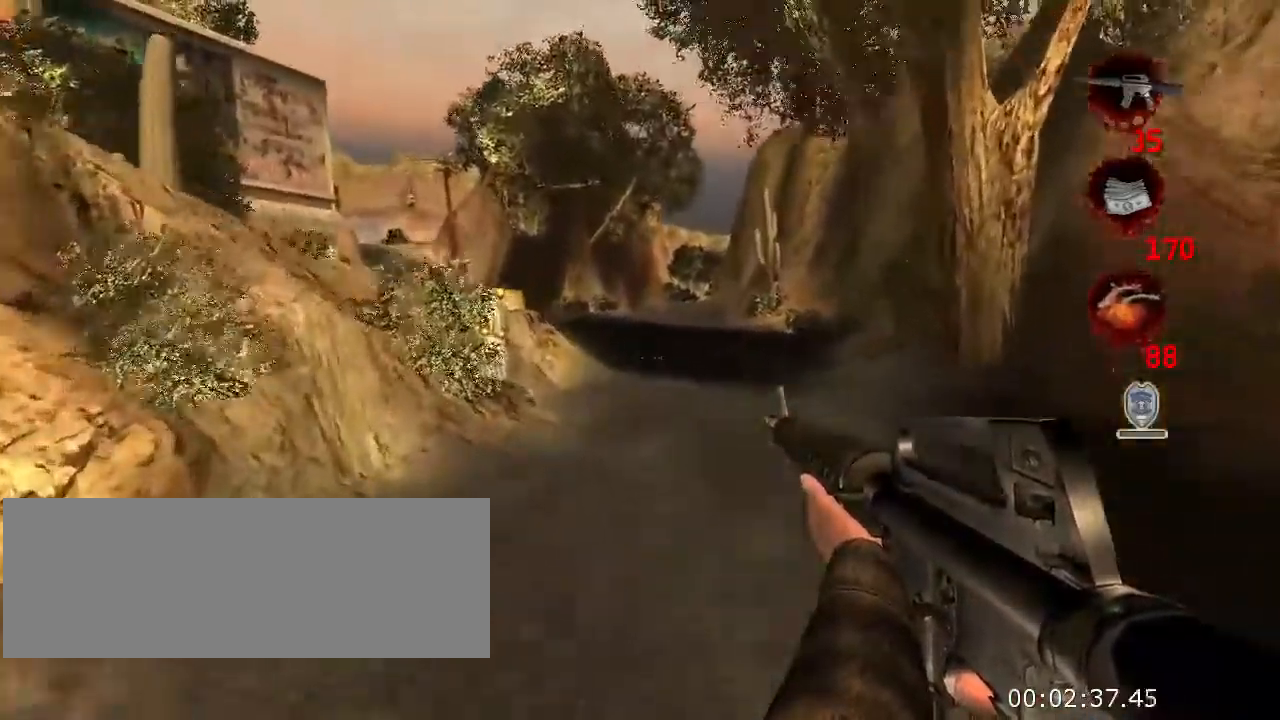
{"keys": ["w"], "mouse": [], "events": [[67, "jump", "up"], [267, "e", "down"], [367, "e", "up"]]}
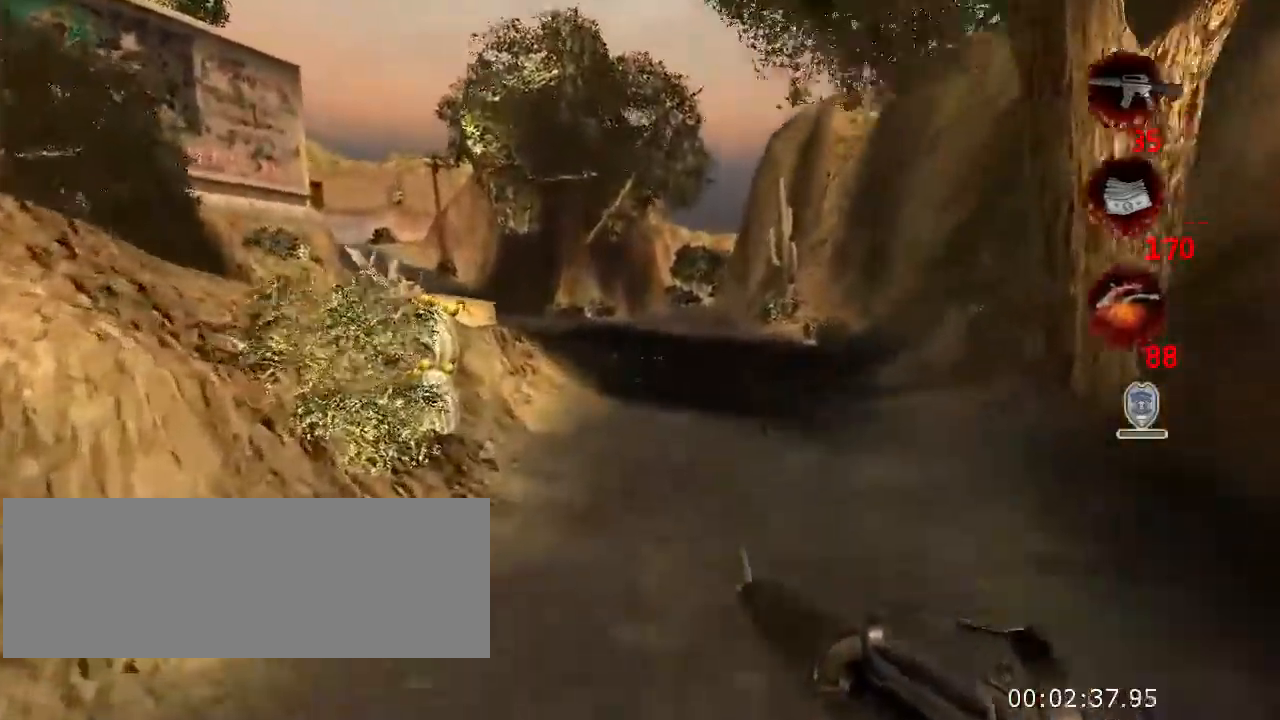
{"keys": ["w"], "mouse": [], "events": [[267, "jump", "down"], [400, "jump", "up"]]}
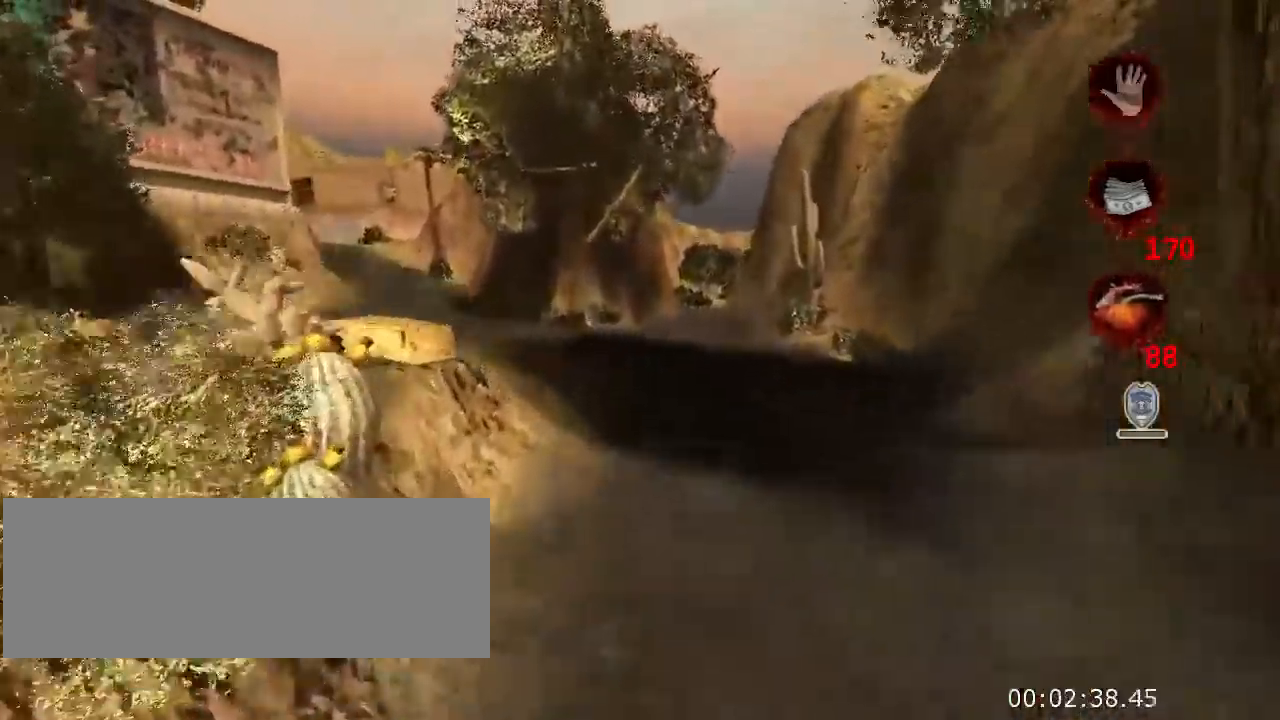
{"keys": ["w"], "mouse": [], "events": [[333, "e", "down"], [467, "e", "up"]]}
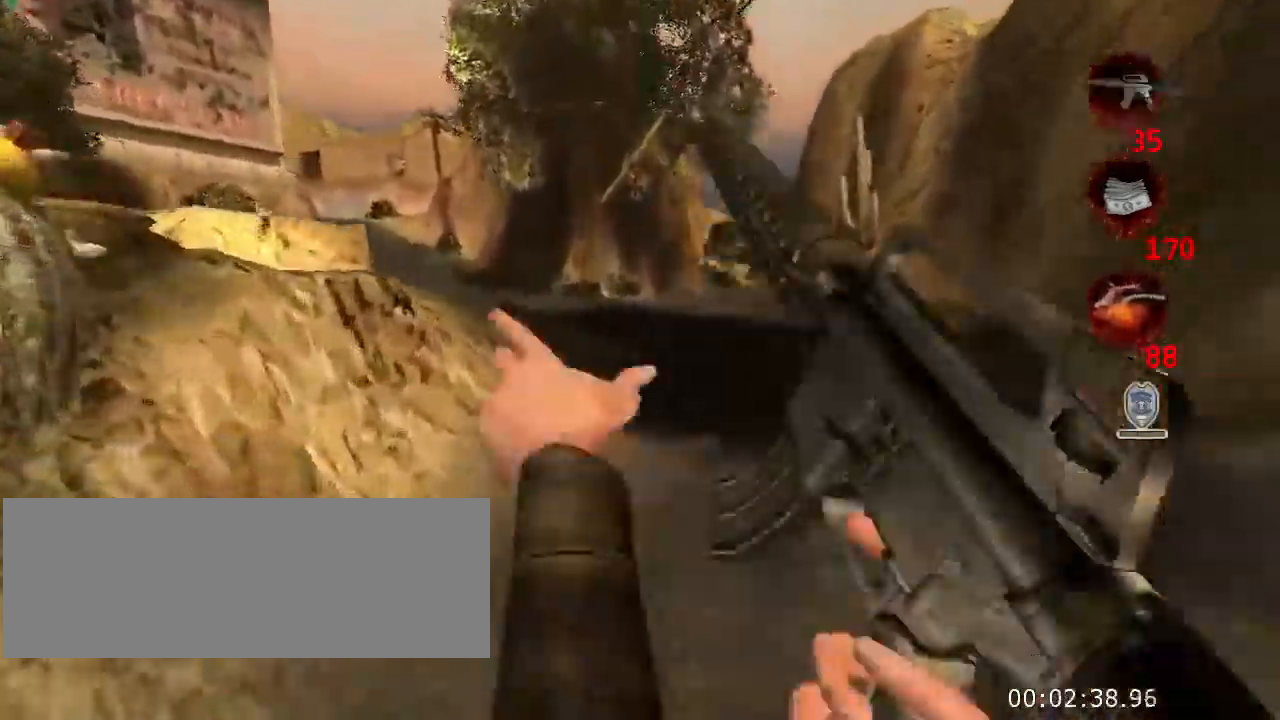
{"keys": ["w"], "mouse": [], "events": [[67, "jump", "down"], [234, "jump", "up"]]}
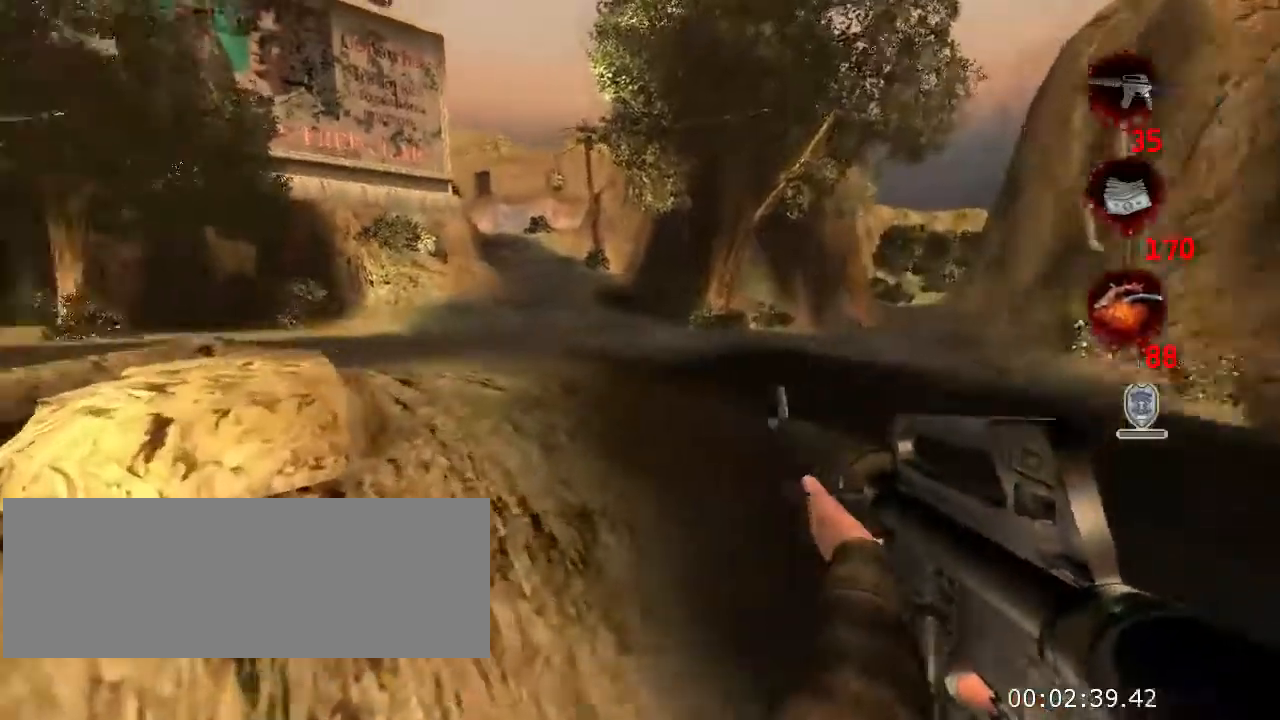
{"keys": ["jump", "w"], "mouse": [], "events": [[300, "jump", "down"]]}
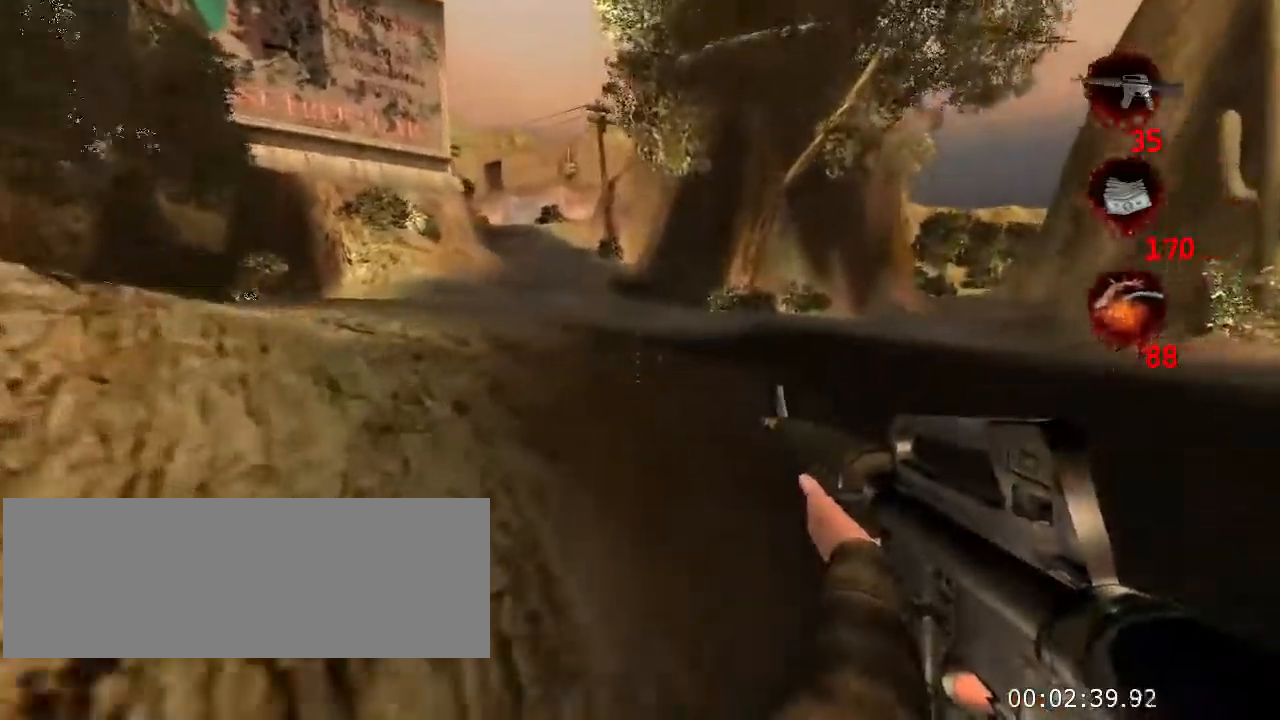
{"keys": ["w"], "mouse": [], "events": [[134, "jump", "up"], [267, "e", "down"], [400, "e", "up"]]}
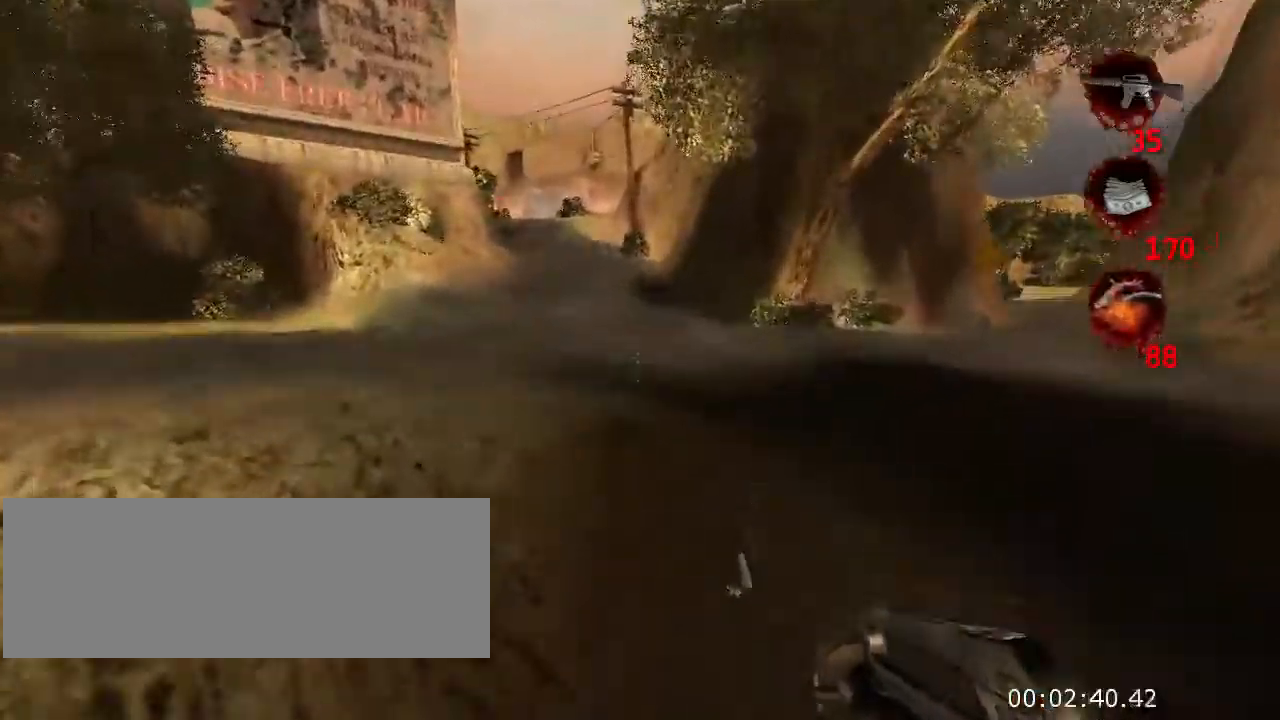
{"keys": ["w"], "mouse": [], "events": [[234, "jump", "down"], [400, "jump", "up"]]}
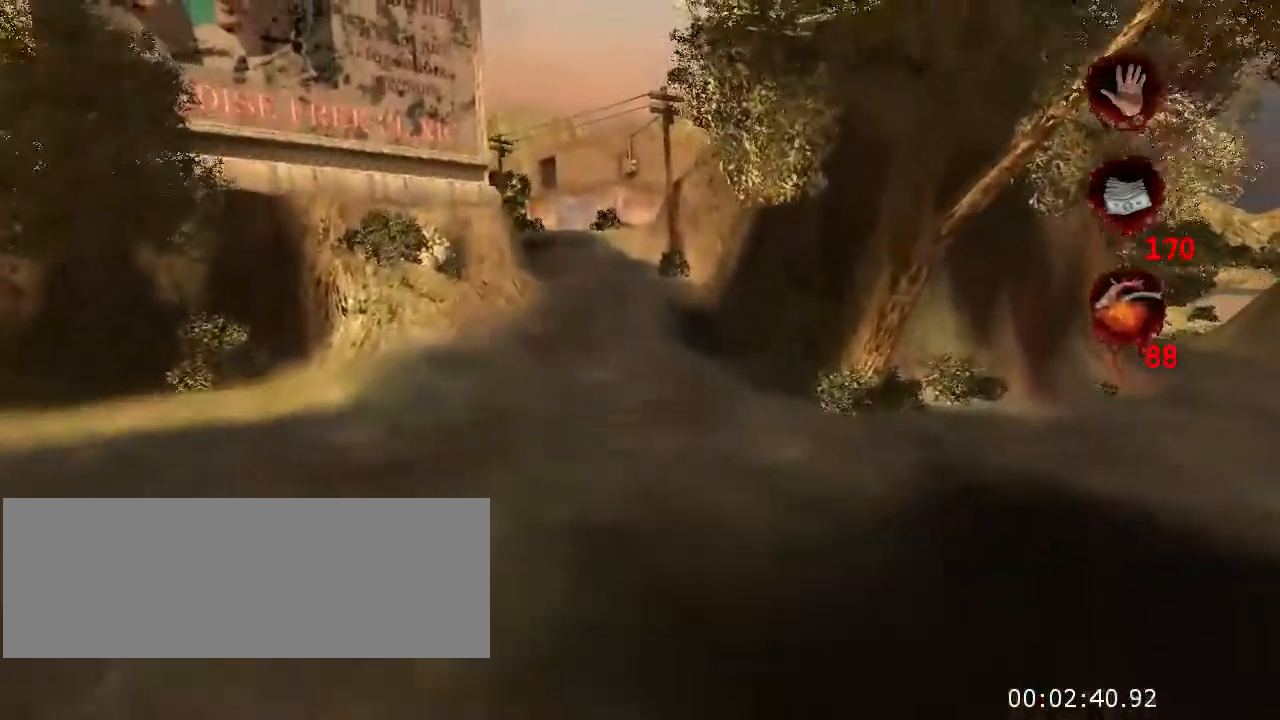
{"keys": ["jump", "w"], "mouse": [], "events": [[500, "jump", "down"]]}
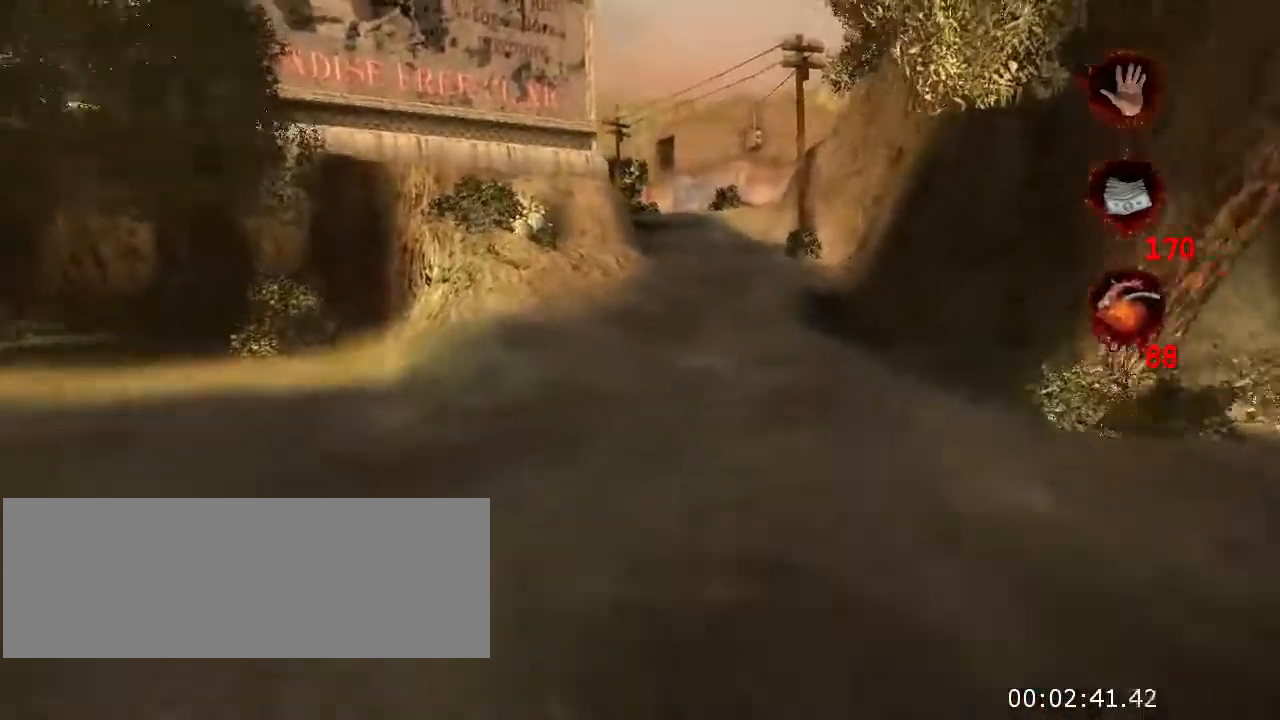
{"keys": ["w"], "mouse": [], "events": [[134, "jump", "up"]]}
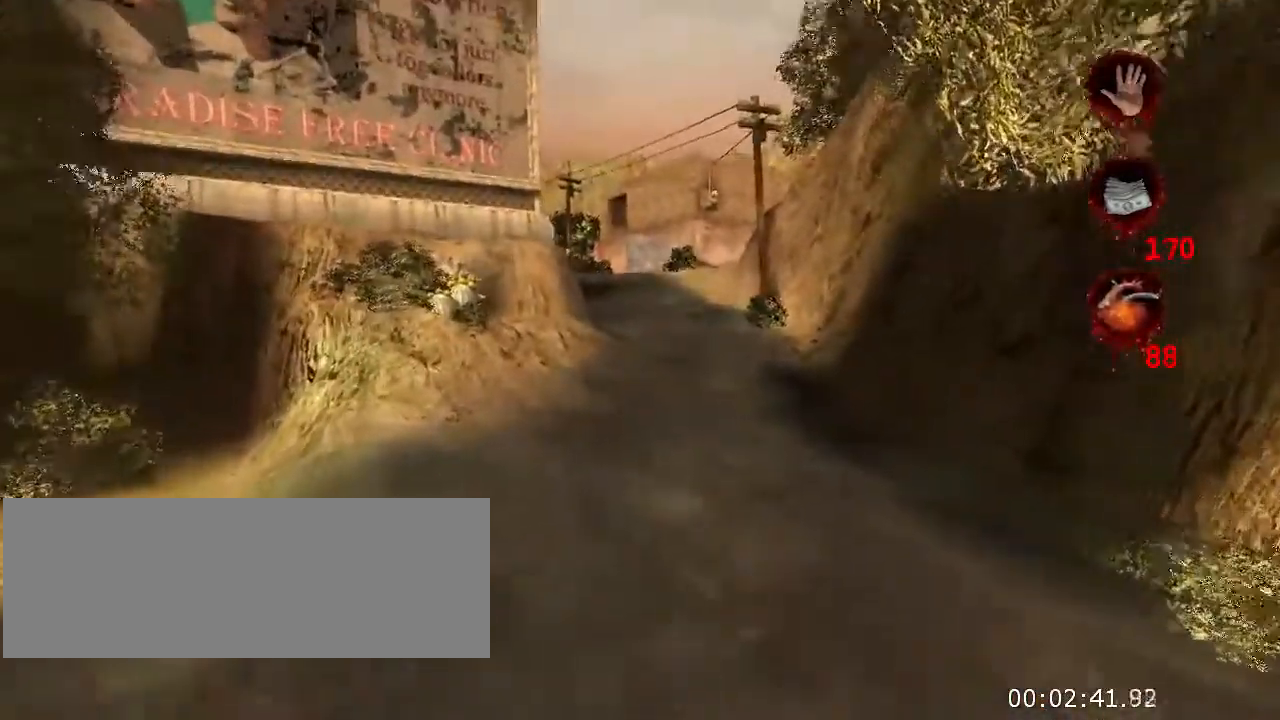
{"keys": ["w"], "mouse": [], "events": [[334, "jump", "down"], [467, "jump", "up"]]}
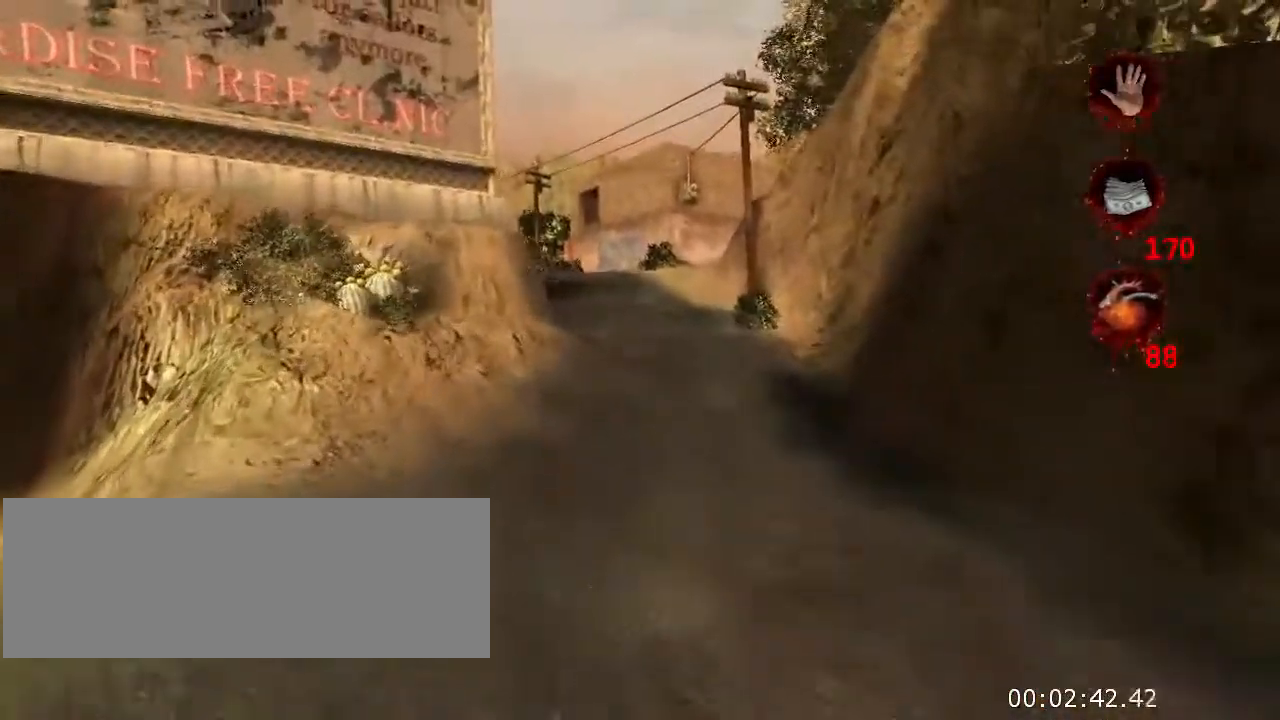
{"keys": ["w"], "mouse": [], "events": []}
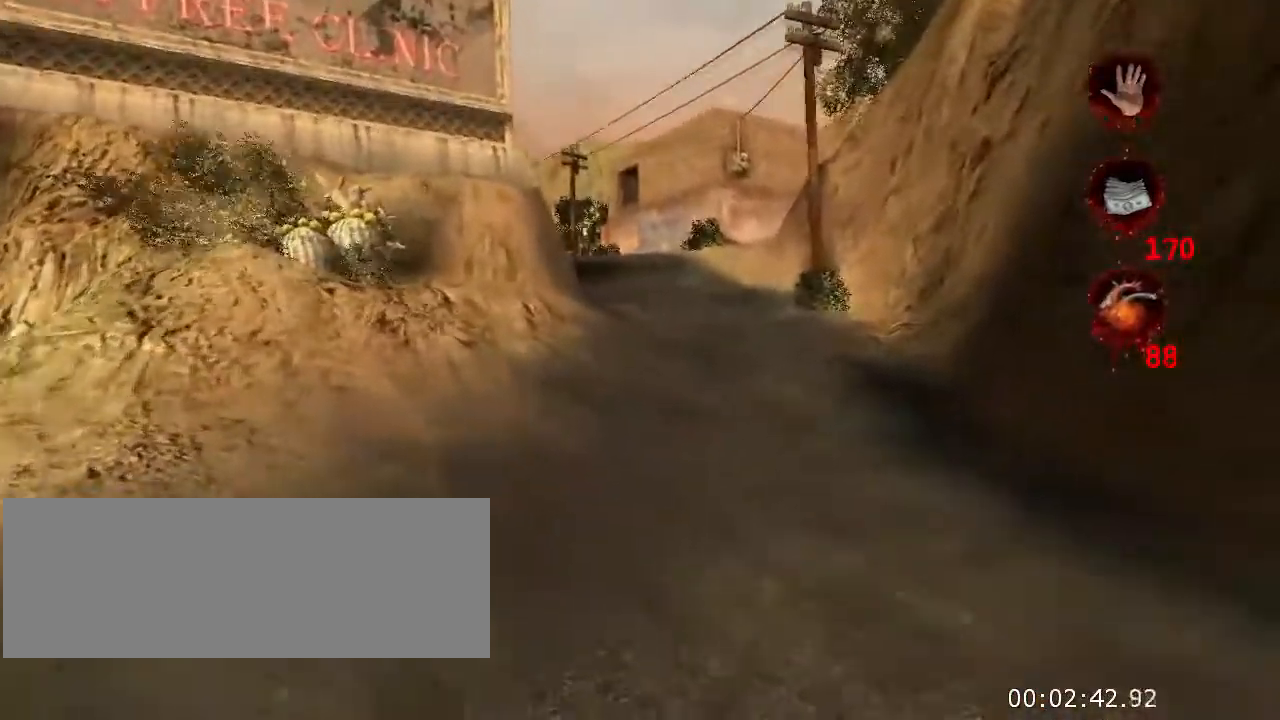
{"keys": ["w"], "mouse": [], "events": [[100, "jump", "down"], [200, "jump", "up"]]}
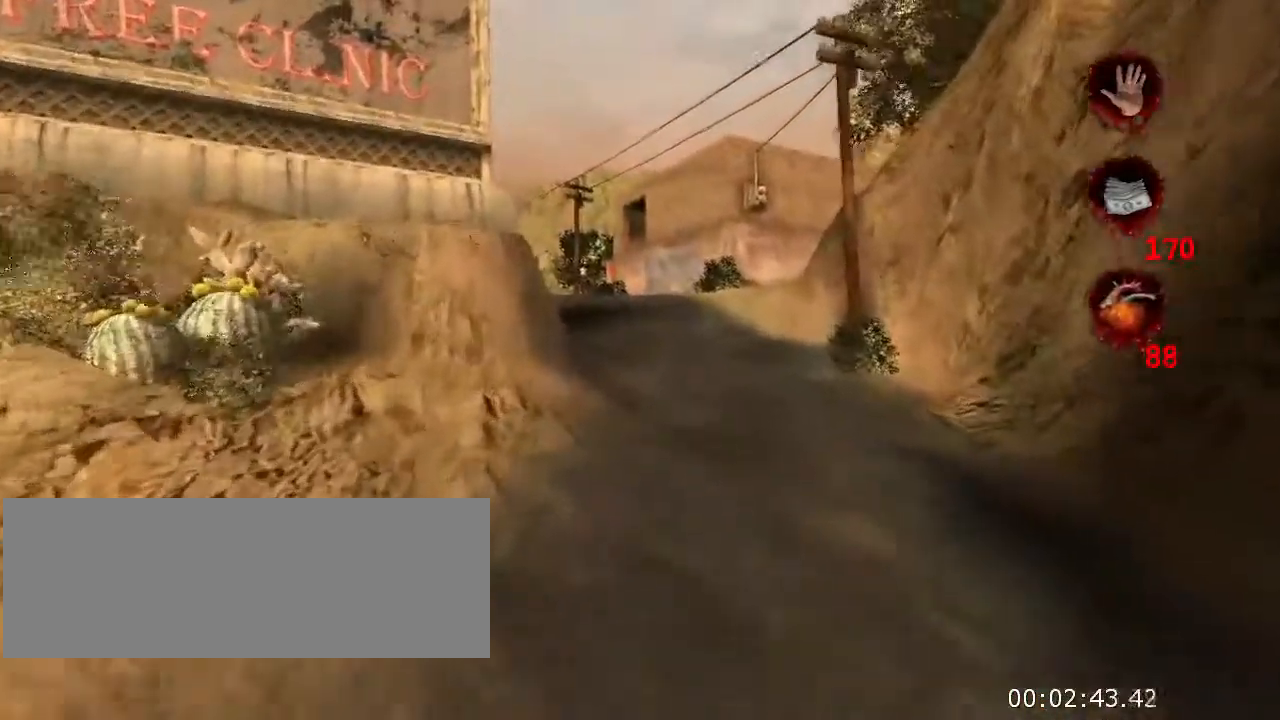
{"keys": ["w"], "mouse": [], "events": [[334, "jump", "down"], [500, "jump", "up"]]}
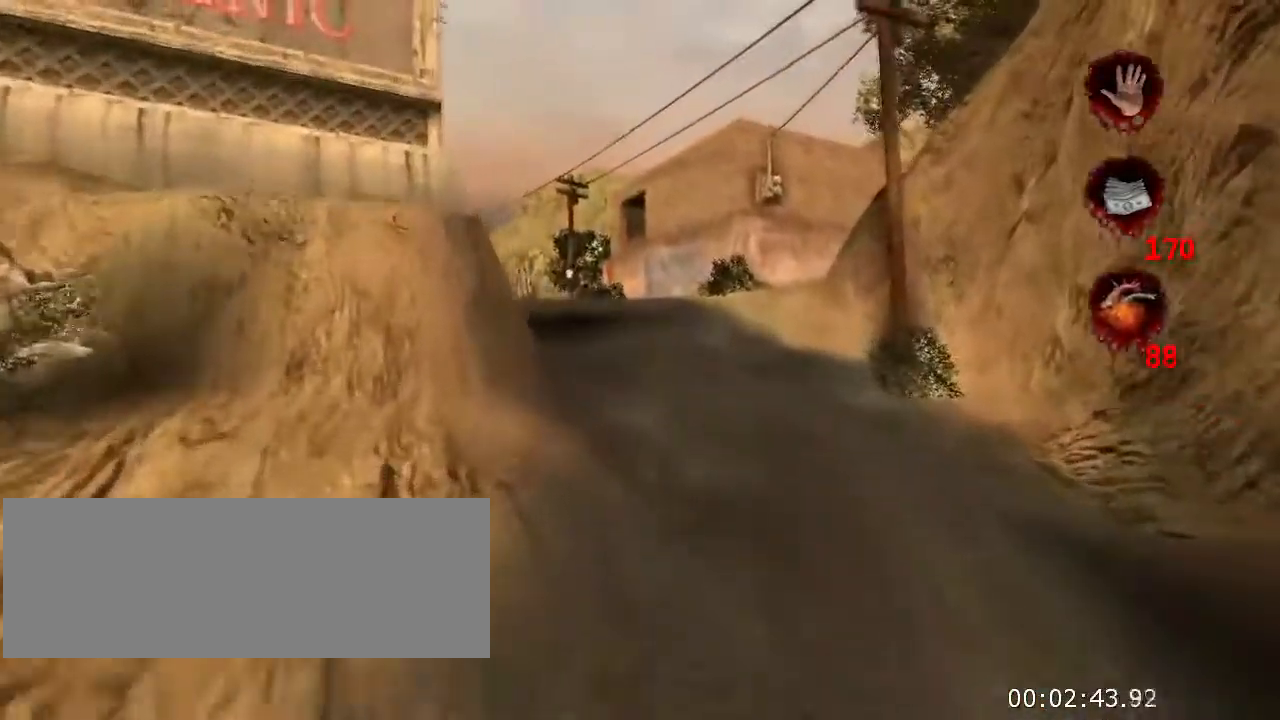
{"keys": ["w"], "mouse": [], "events": []}
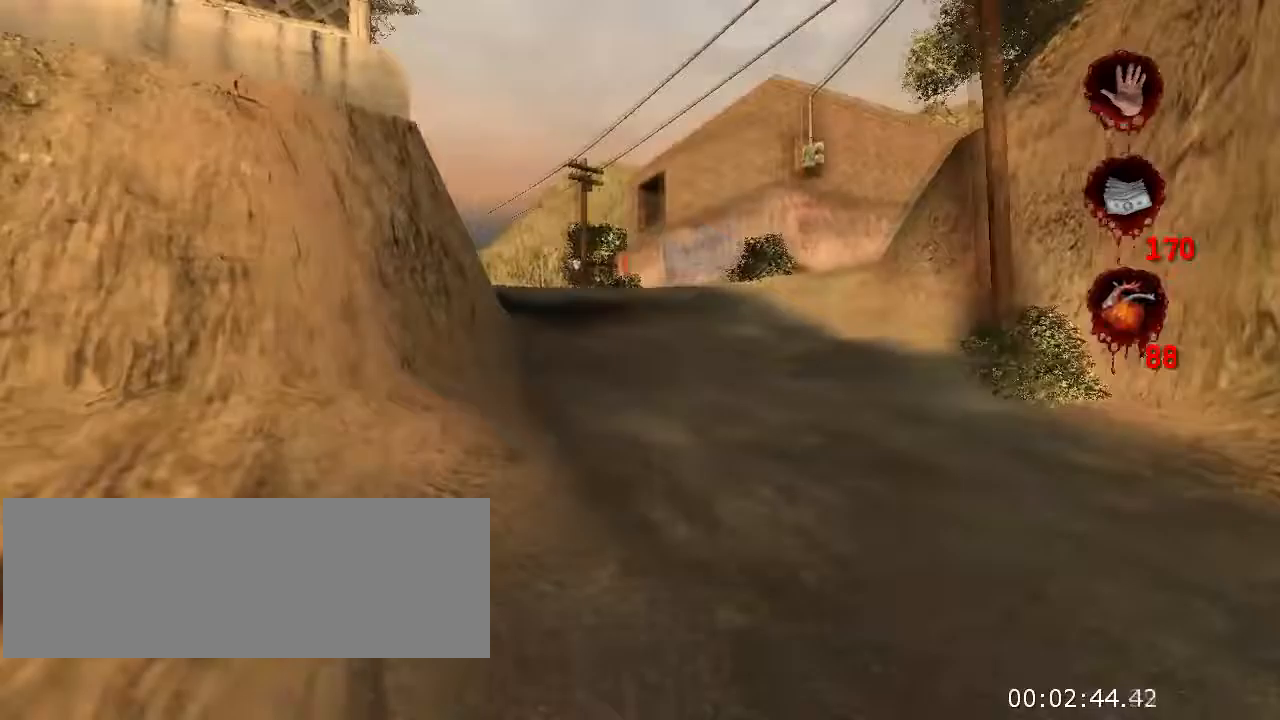
{"keys": ["w"], "mouse": [], "events": [[67, "jump", "down"], [200, "jump", "up"]]}
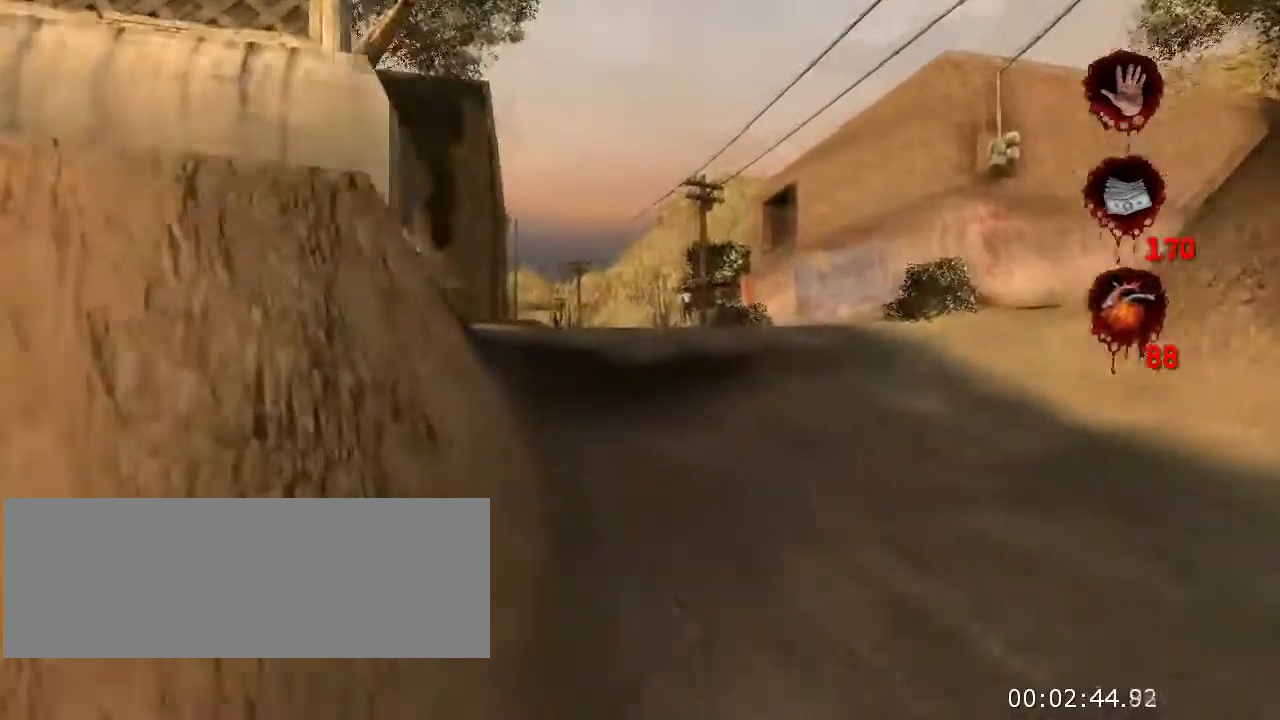
{"keys": ["w"], "mouse": [], "events": [[300, "jump", "down"], [433, "jump", "up"]]}
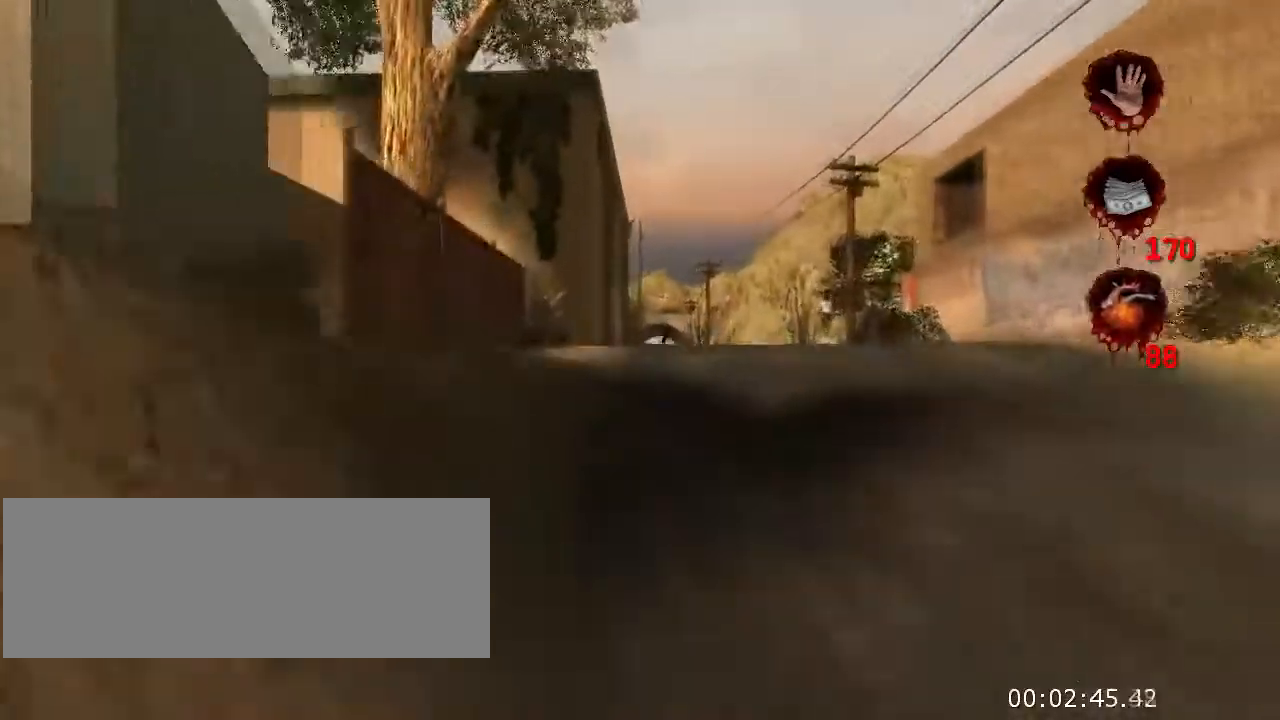
{"keys": ["jump", "w"], "mouse": [], "events": [[433, "jump", "down"]]}
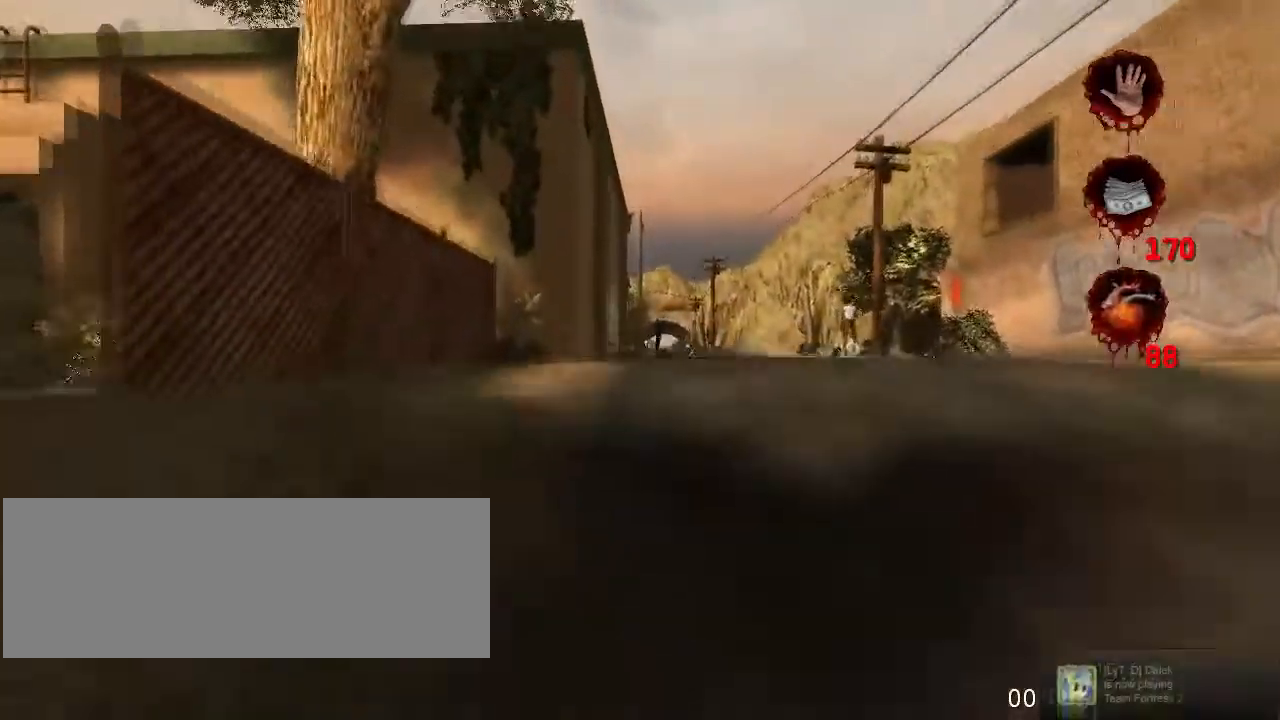
{"keys": ["e", "w"], "mouse": [], "events": [[100, "jump", "up"], [433, "e", "down"]]}
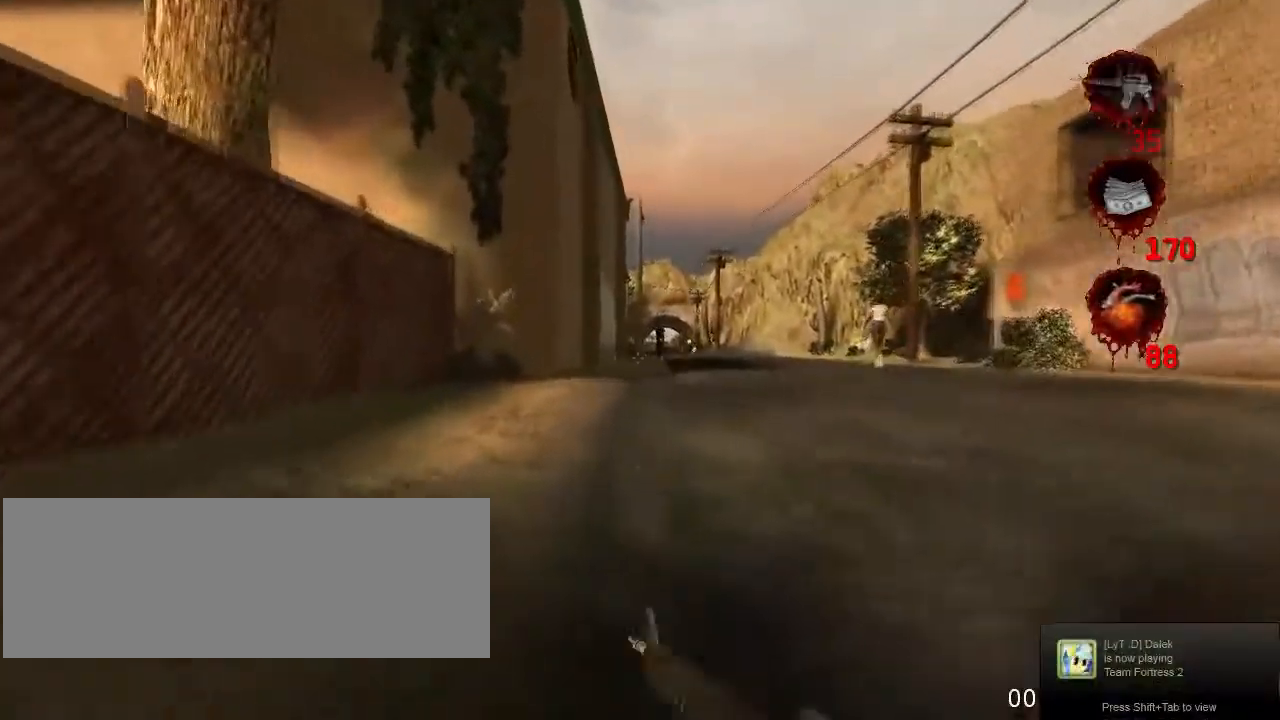
{"keys": ["w"], "mouse": [], "events": [[67, "e", "up"], [200, "jump", "down"], [367, "jump", "up"]]}
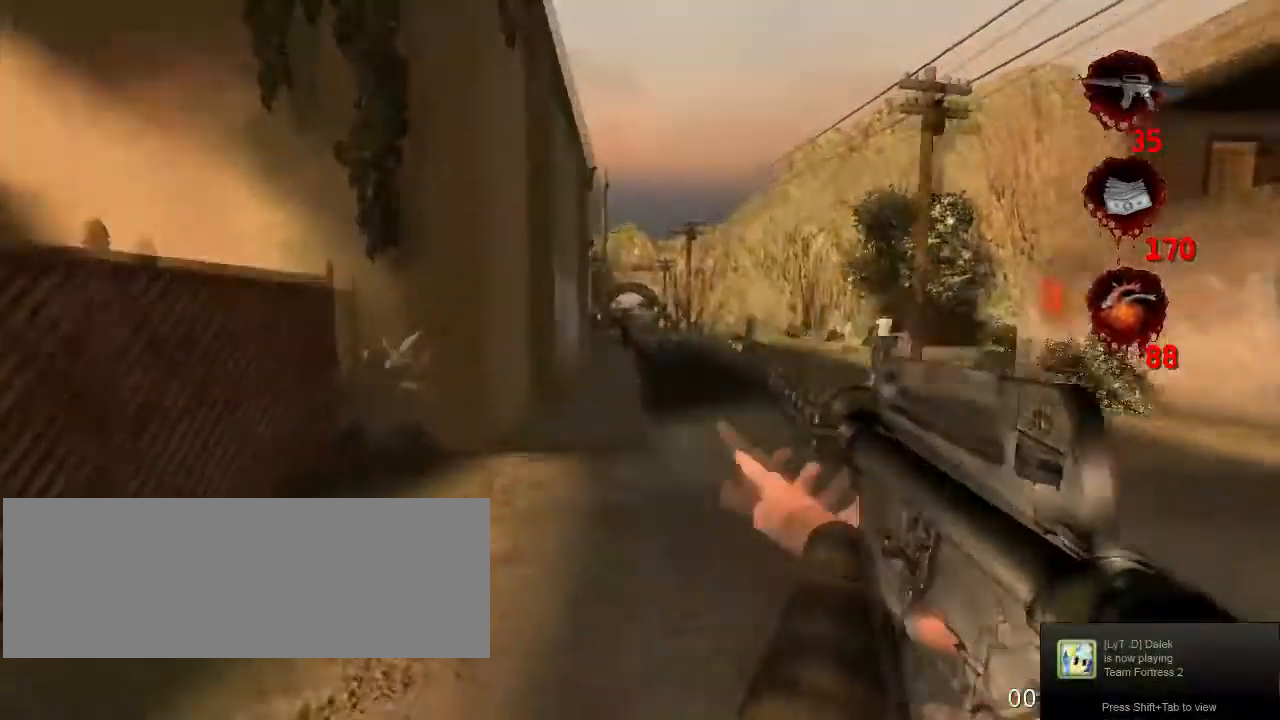
{"keys": ["w"], "mouse": [], "events": [[367, "jump", "down"], [500, "jump", "up"]]}
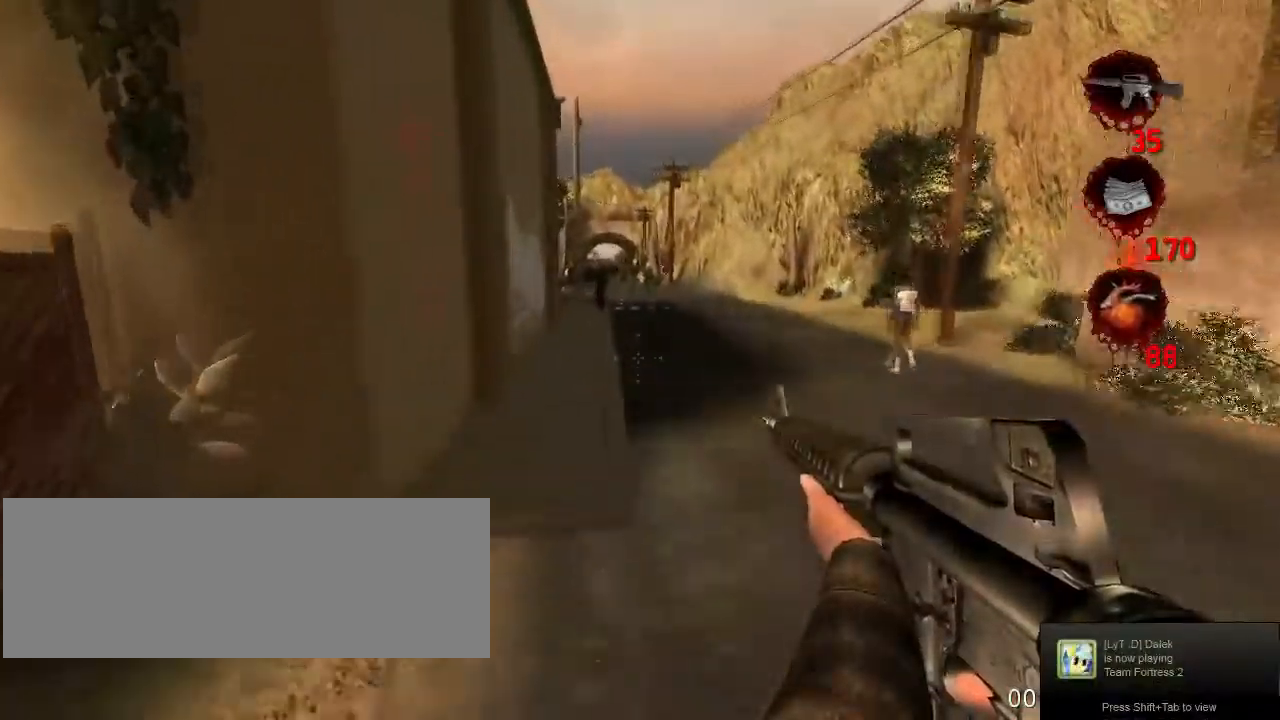
{"keys": ["w"], "mouse": [], "events": []}
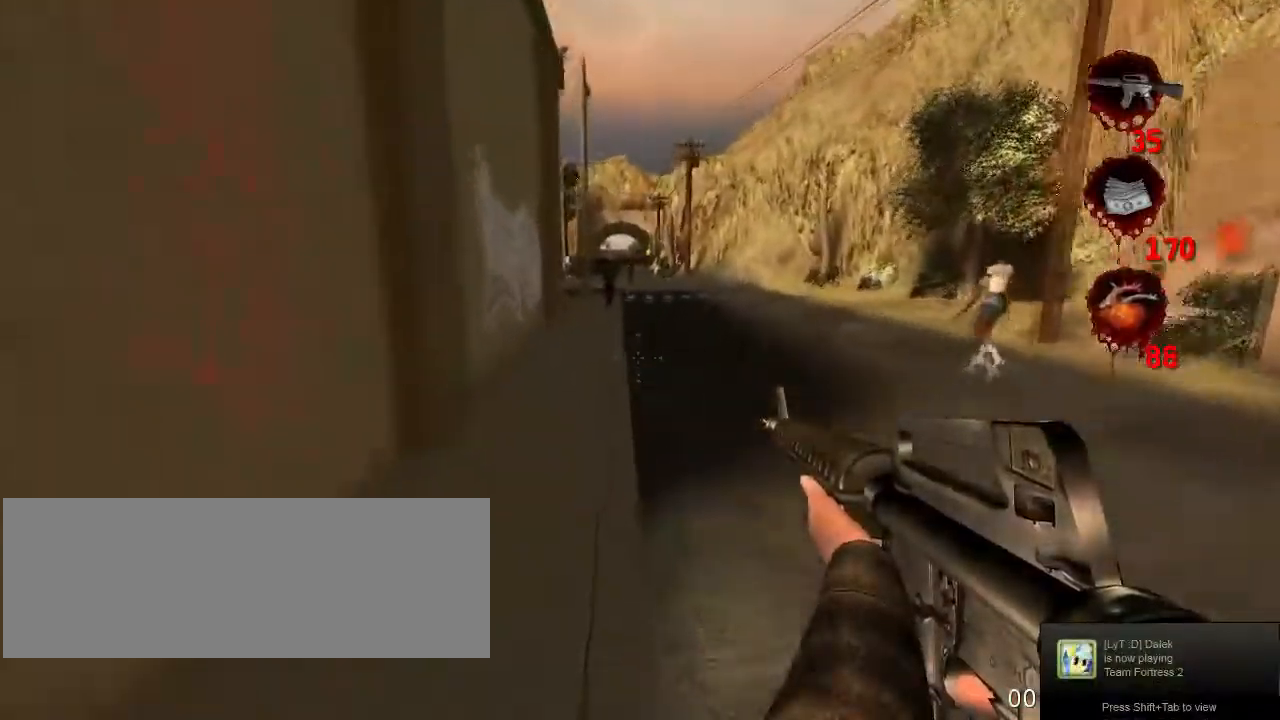
{"keys": ["w"], "mouse": [], "events": [[167, "jump", "down"], [267, "jump", "up"]]}